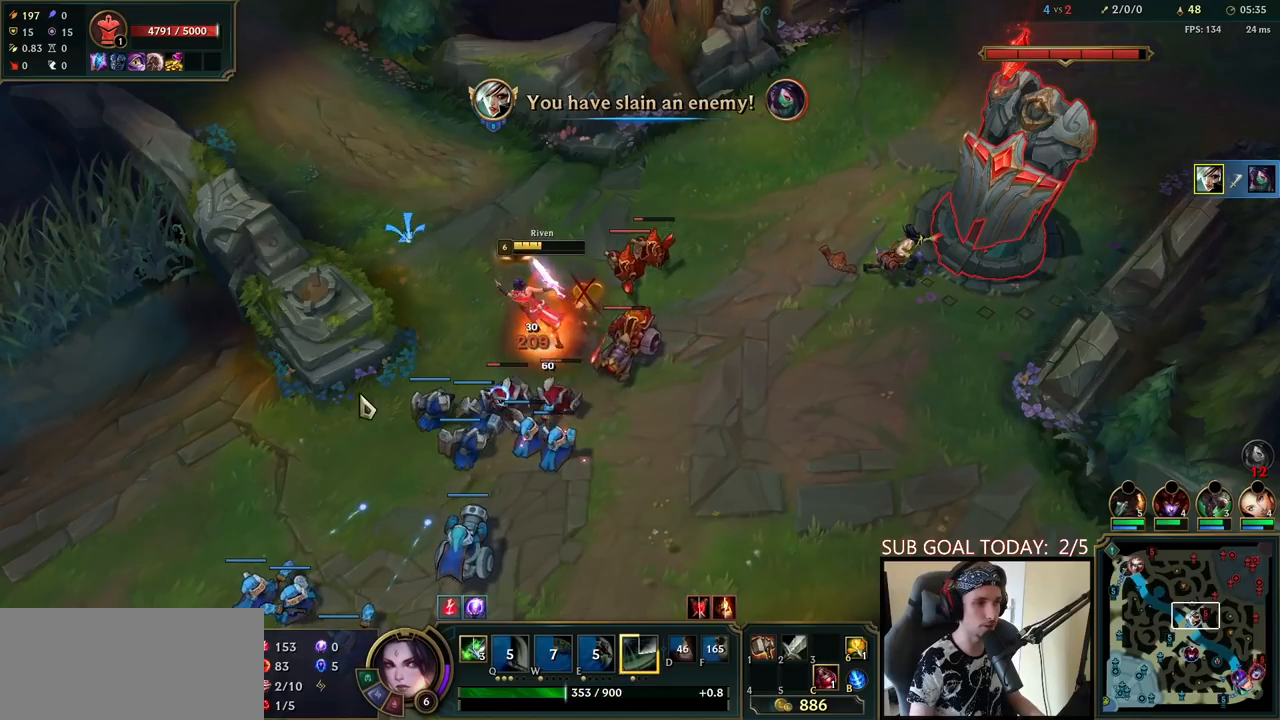
Gameplay with keyboard and mouse; each line is a JSON object with the keys and mouse buttons held at the frame after it. "events" lists presses ("down") and releases ("up") of "a", "ctrl", "d", "e", "f", "q", "r", "s", "shift", "space", "tab", "w", "mouse_left", "mouse_wheel", "mouse_right", "mouse_mb4" and "mouse_mb5" between this image and that frame as [ms after this image, input, new state], when the widget could be followed in between. "mouse_left", "mouse_wheel", "mouse_right", "mouse_mb4", "mouse_mb5" = the "left", "wheel", "right", "mb4", "mb5" buttons of the "mouse" list. No other keys are recorded. "wheel" means that the mouse wheel is clicked or scrolled. Mouse movement is not recorded.
{"keys": [], "mouse": [], "events": [[117, "mouse_right", "up"], [200, "mouse_right", "down"], [317, "mouse_right", "up"], [417, "mouse_right", "down"], [483, "mouse_right", "up"]]}
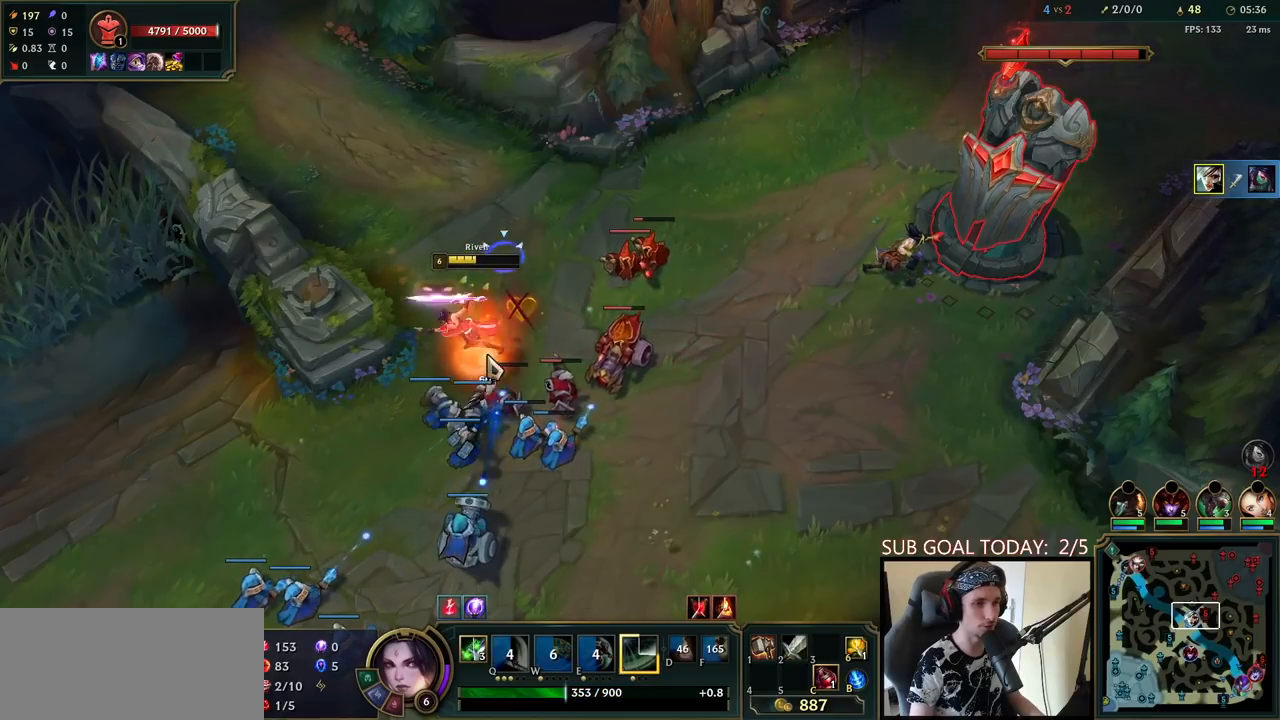
{"keys": [], "mouse": [], "events": [[50, "mouse_right", "down"], [267, "mouse_left", "down"], [300, "mouse_right", "up"], [400, "mouse_left", "up"]]}
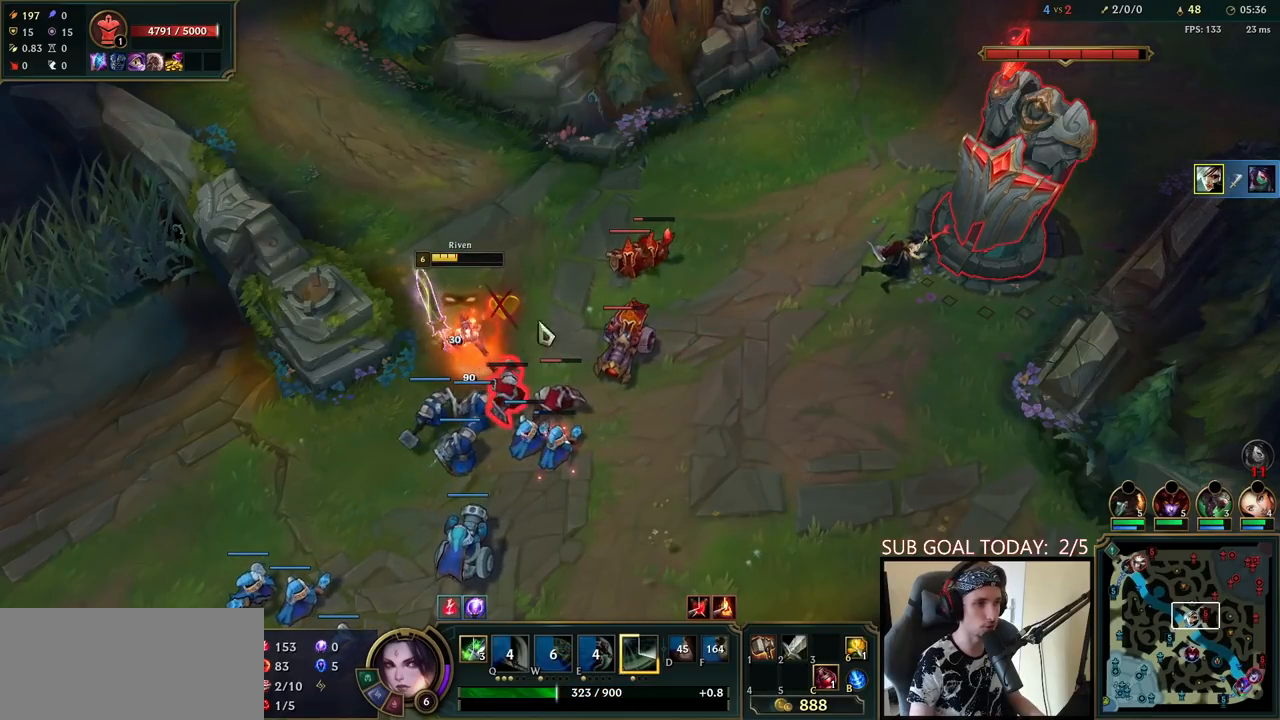
{"keys": [], "mouse": [], "events": [[67, "mouse_right", "down"], [150, "mouse_right", "up"]]}
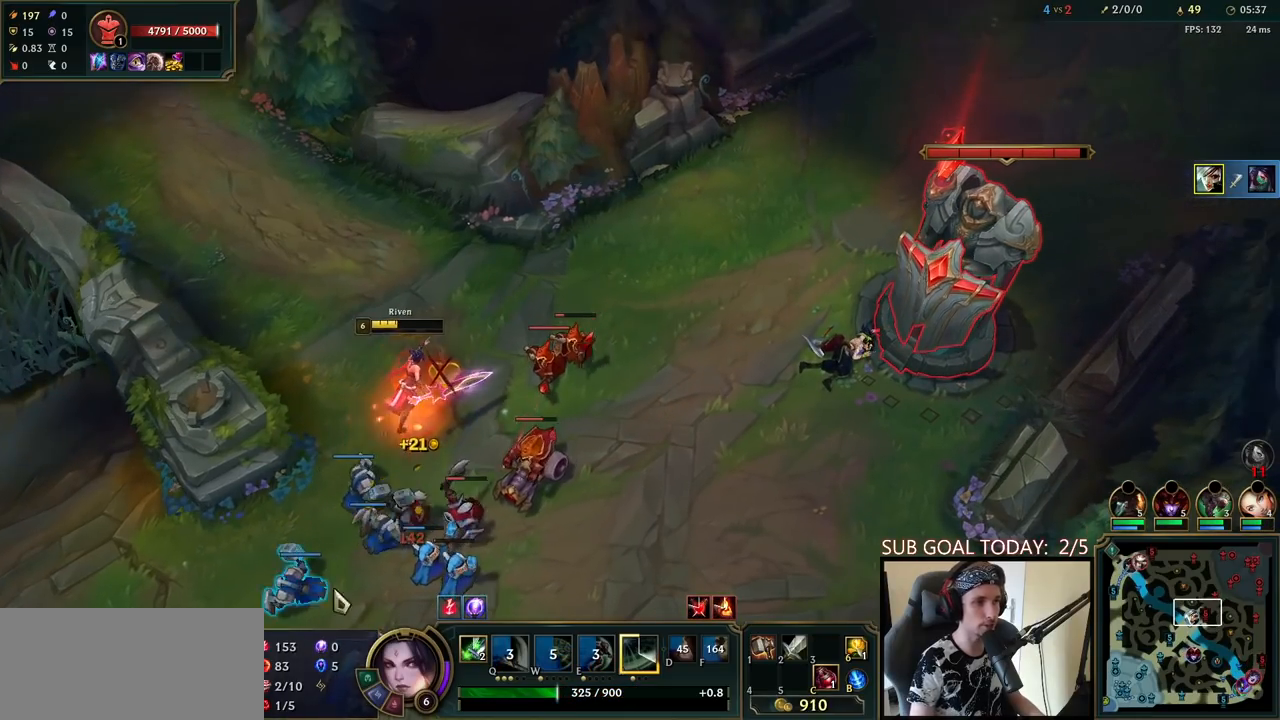
{"keys": [], "mouse": [], "events": [[67, "mouse_right", "down"], [133, "mouse_right", "up"], [217, "mouse_right", "down"], [317, "mouse_right", "up"]]}
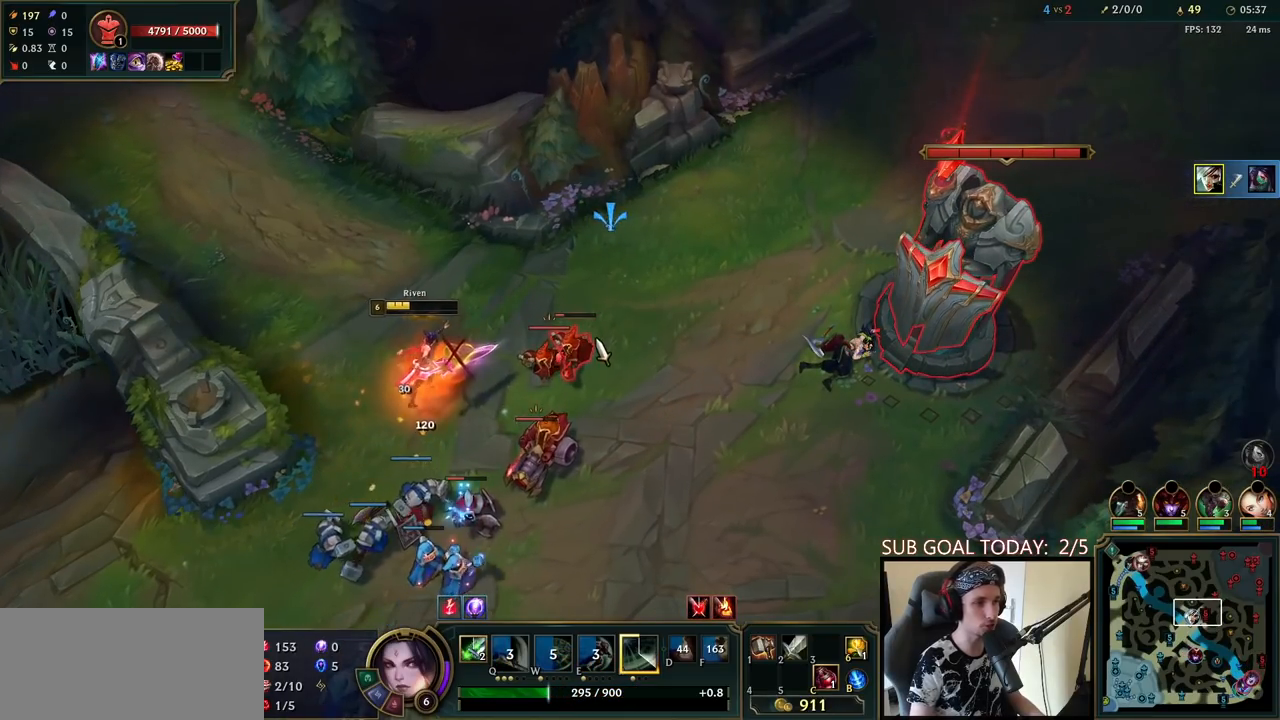
{"keys": [], "mouse": ["right"], "events": [[100, "mouse_left", "down"], [217, "mouse_left", "up"], [433, "mouse_right", "down"]]}
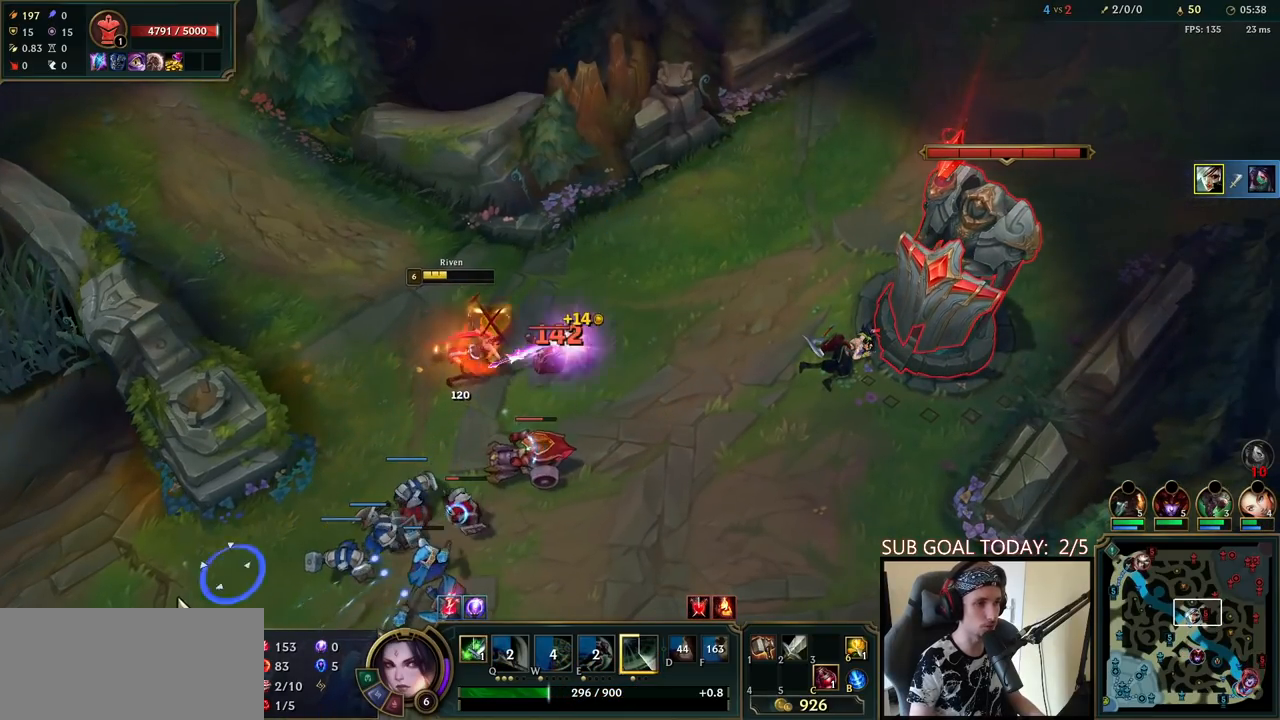
{"keys": [], "mouse": ["right"], "events": [[17, "mouse_right", "up"], [117, "mouse_right", "down"], [217, "mouse_right", "up"], [333, "mouse_right", "down"], [383, "mouse_right", "up"], [467, "mouse_right", "down"]]}
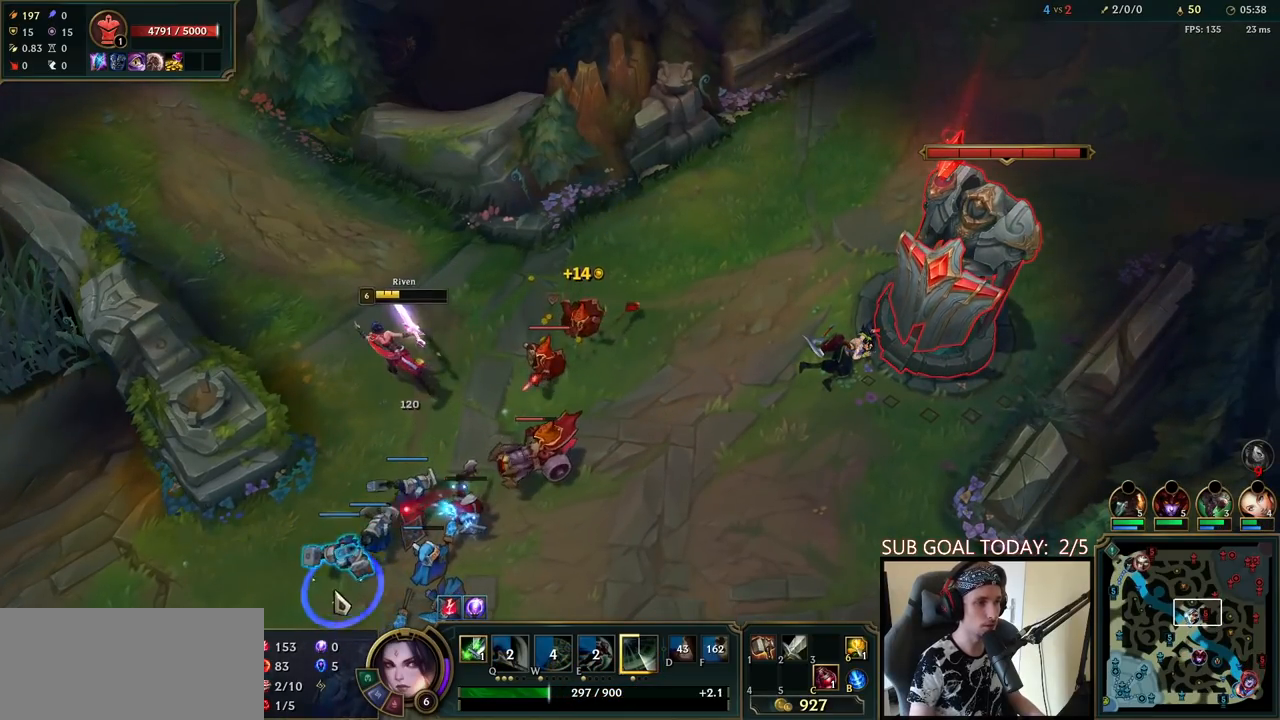
{"keys": [], "mouse": [], "events": [[17, "mouse_right", "up"], [117, "mouse_right", "down"], [183, "mouse_right", "up"], [250, "mouse_right", "down"], [333, "mouse_left", "down"], [417, "mouse_right", "up"], [450, "mouse_left", "up"]]}
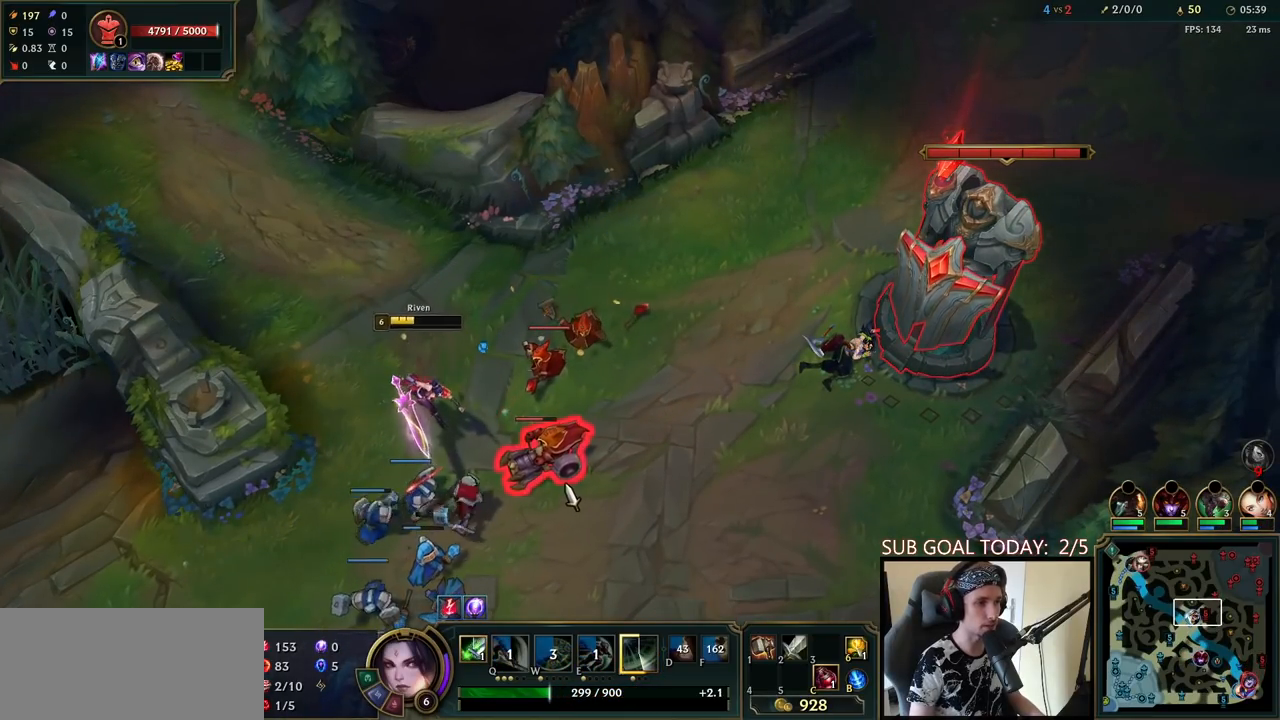
{"keys": [], "mouse": [], "events": [[300, "mouse_right", "down"], [400, "mouse_right", "up"]]}
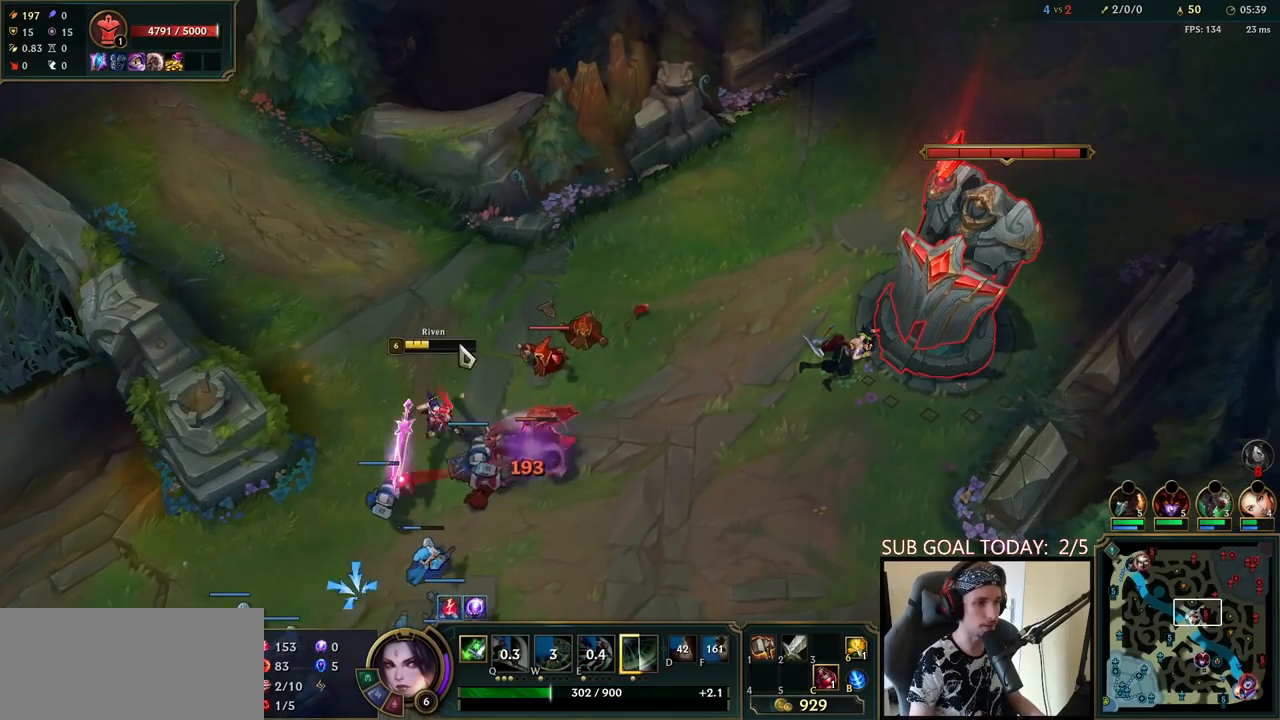
{"keys": [], "mouse": [], "events": [[33, "mouse_right", "down"], [117, "mouse_right", "up"], [200, "mouse_left", "down"], [200, "mouse_right", "down"], [250, "mouse_left", "up"], [267, "mouse_right", "up"], [383, "mouse_right", "down"], [450, "mouse_right", "up"]]}
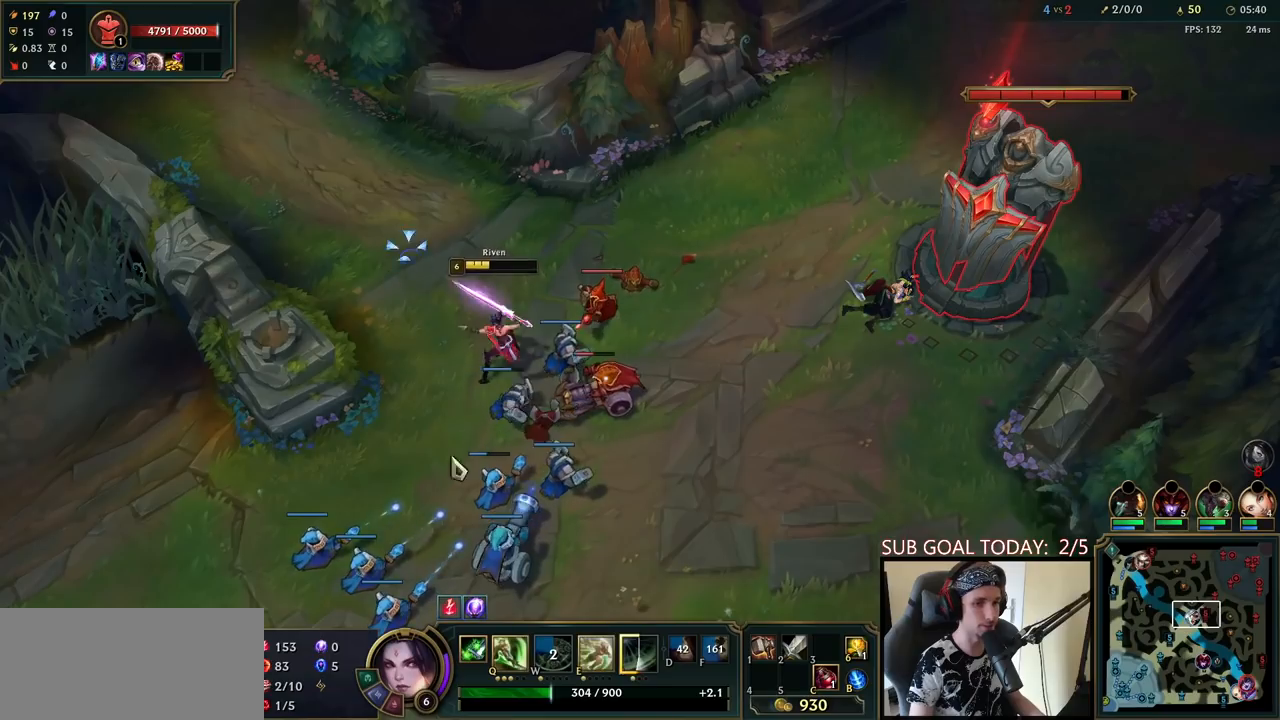
{"keys": [], "mouse": ["left"], "events": [[50, "mouse_right", "down"], [133, "mouse_right", "up"], [167, "mouse_left", "down"], [300, "mouse_left", "up"], [350, "mouse_left", "down"]]}
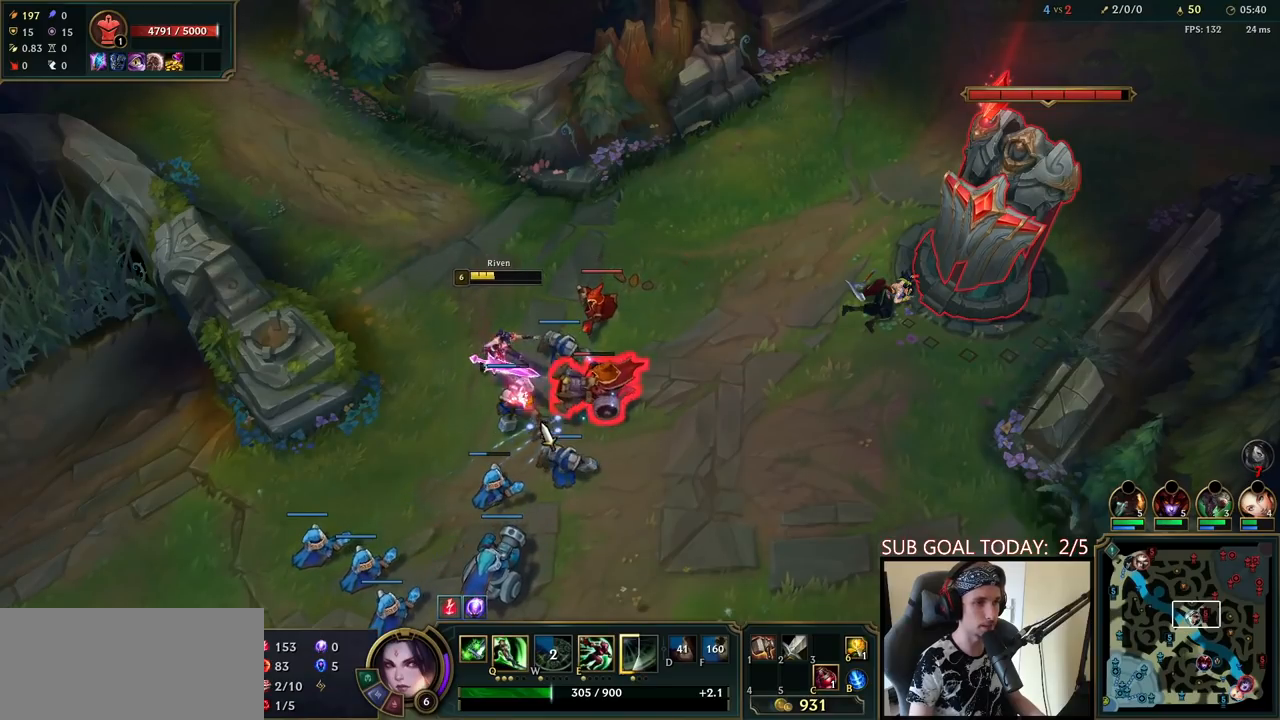
{"keys": [], "mouse": [], "events": [[17, "mouse_left", "up"], [217, "mouse_right", "down"], [300, "mouse_right", "up"], [433, "mouse_right", "down"], [500, "mouse_right", "up"]]}
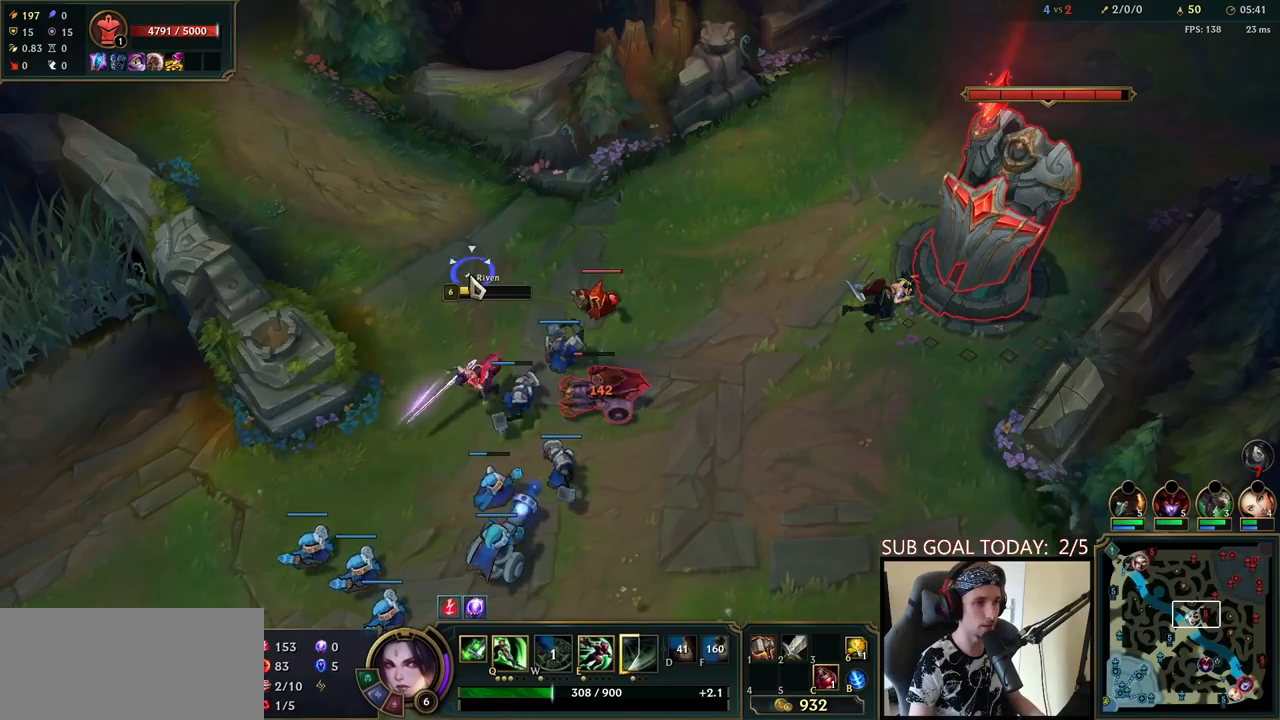
{"keys": [], "mouse": [], "events": [[83, "mouse_right", "down"], [150, "mouse_right", "up"], [233, "mouse_right", "down"], [317, "mouse_right", "up"], [383, "mouse_right", "down"], [467, "mouse_right", "up"]]}
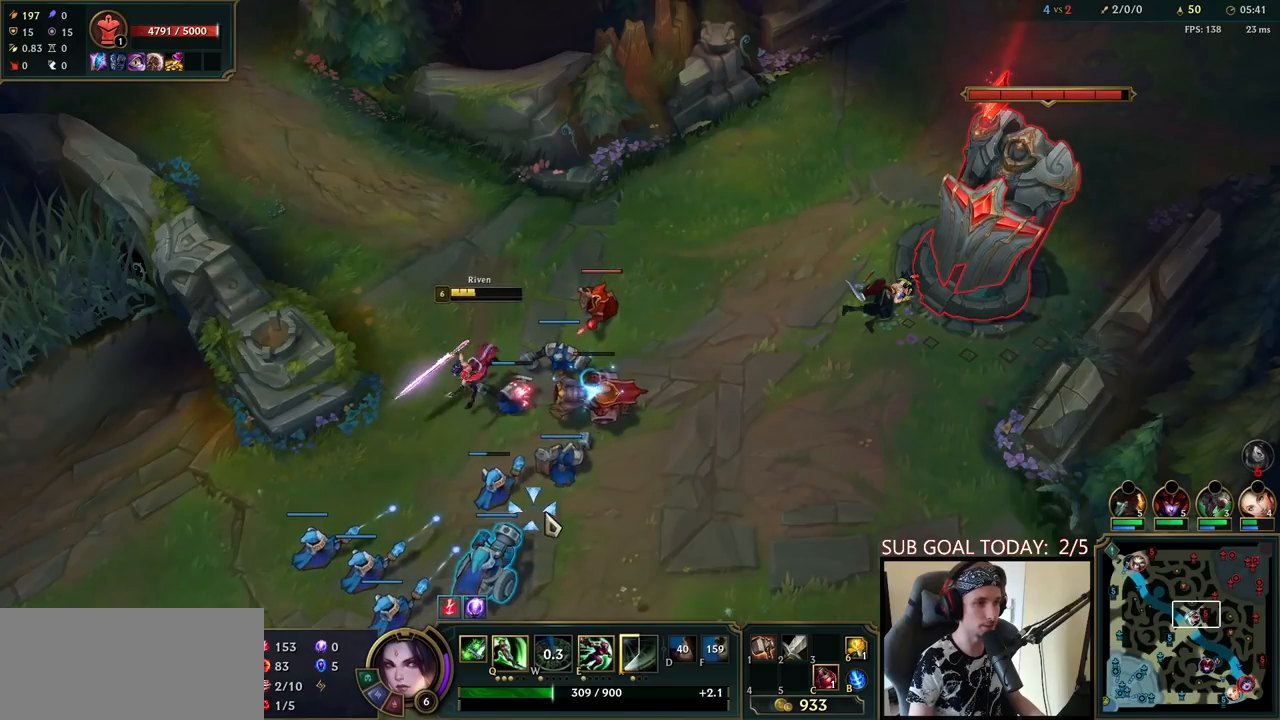
{"keys": [], "mouse": [], "events": [[133, "mouse_left", "down"], [150, "q", "down"], [217, "q", "up"], [250, "mouse_left", "up"], [283, "q", "down"], [383, "q", "up"], [400, "mouse_right", "down"], [483, "mouse_right", "up"]]}
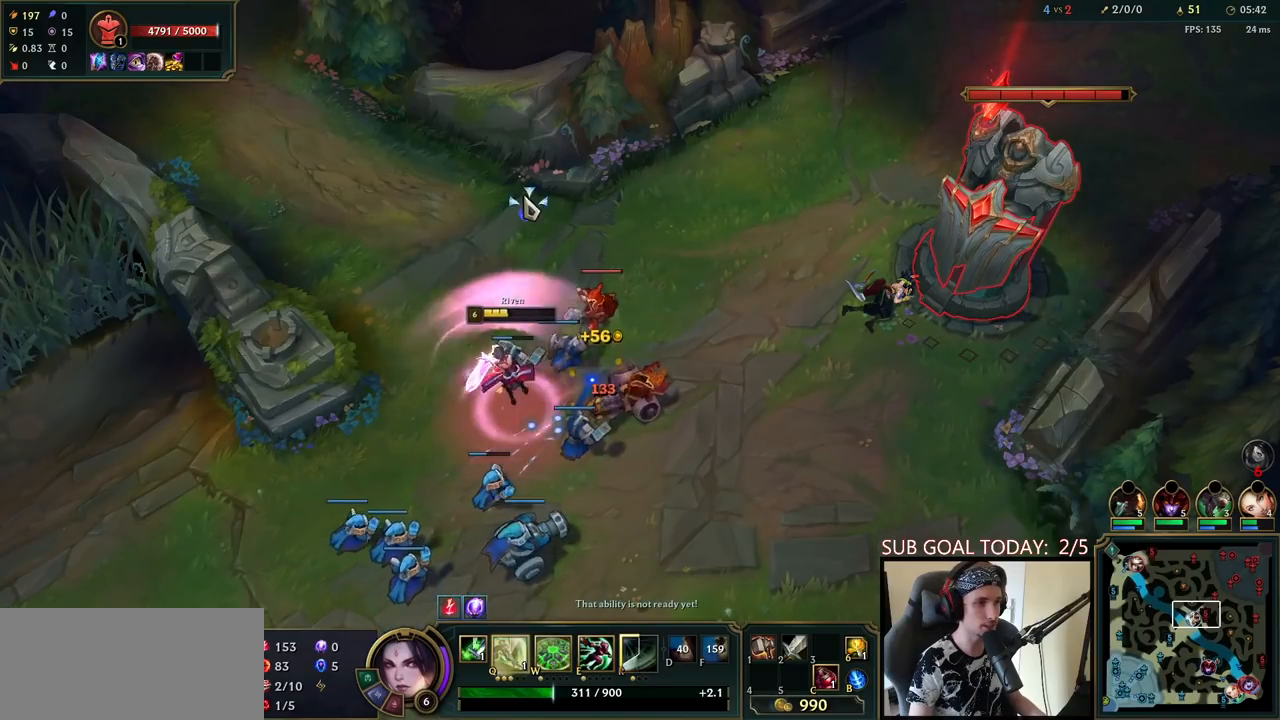
{"keys": [], "mouse": ["right"], "events": [[133, "mouse_left", "down"], [217, "mouse_left", "up"], [267, "mouse_left", "down"], [383, "mouse_left", "up"], [483, "mouse_right", "down"]]}
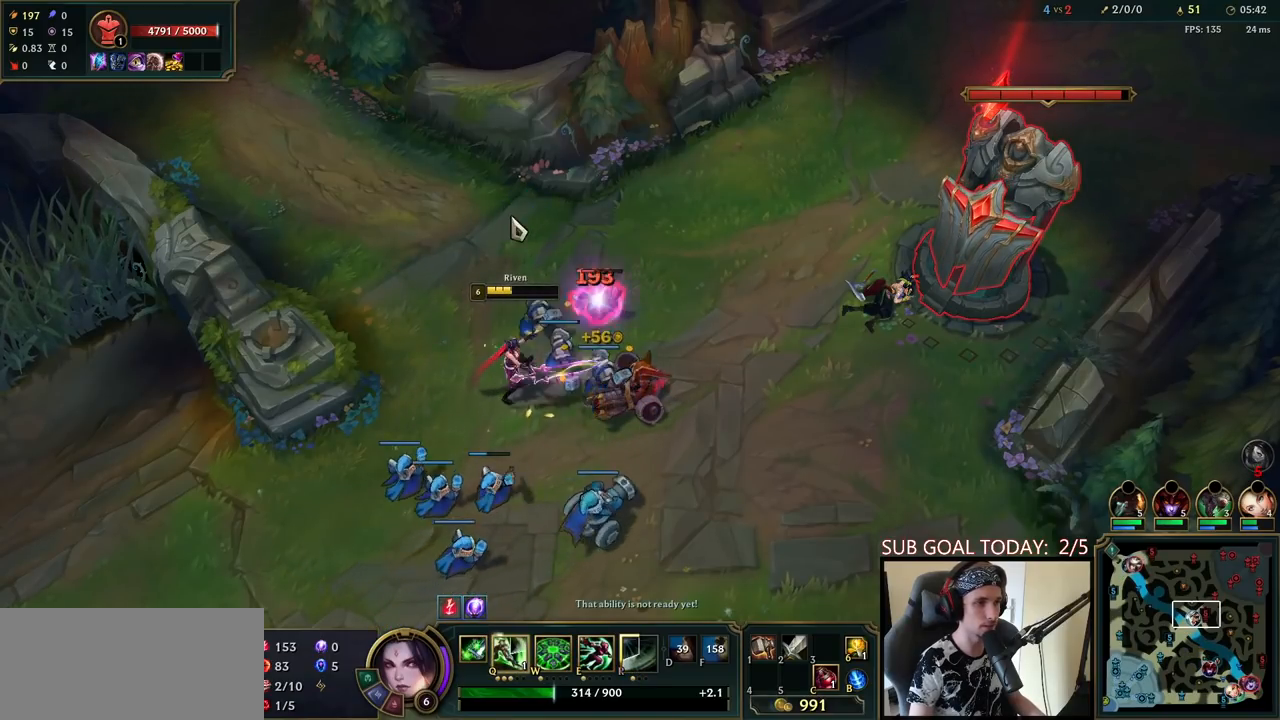
{"keys": [], "mouse": [], "events": [[117, "mouse_right", "up"], [433, "w", "down"], [483, "w", "up"]]}
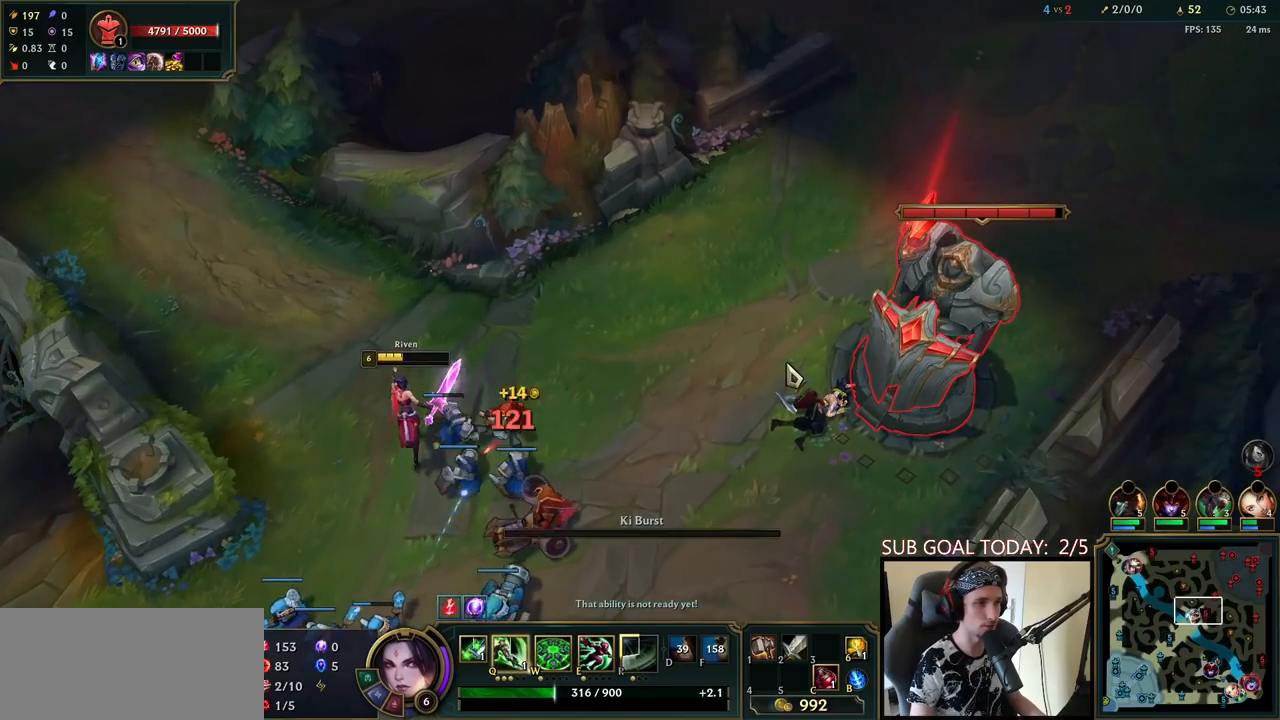
{"keys": [], "mouse": [], "events": [[17, "mouse_right", "down"], [67, "w", "down"], [117, "mouse_right", "up"], [150, "w", "up"], [200, "mouse_right", "down"], [300, "mouse_right", "up"]]}
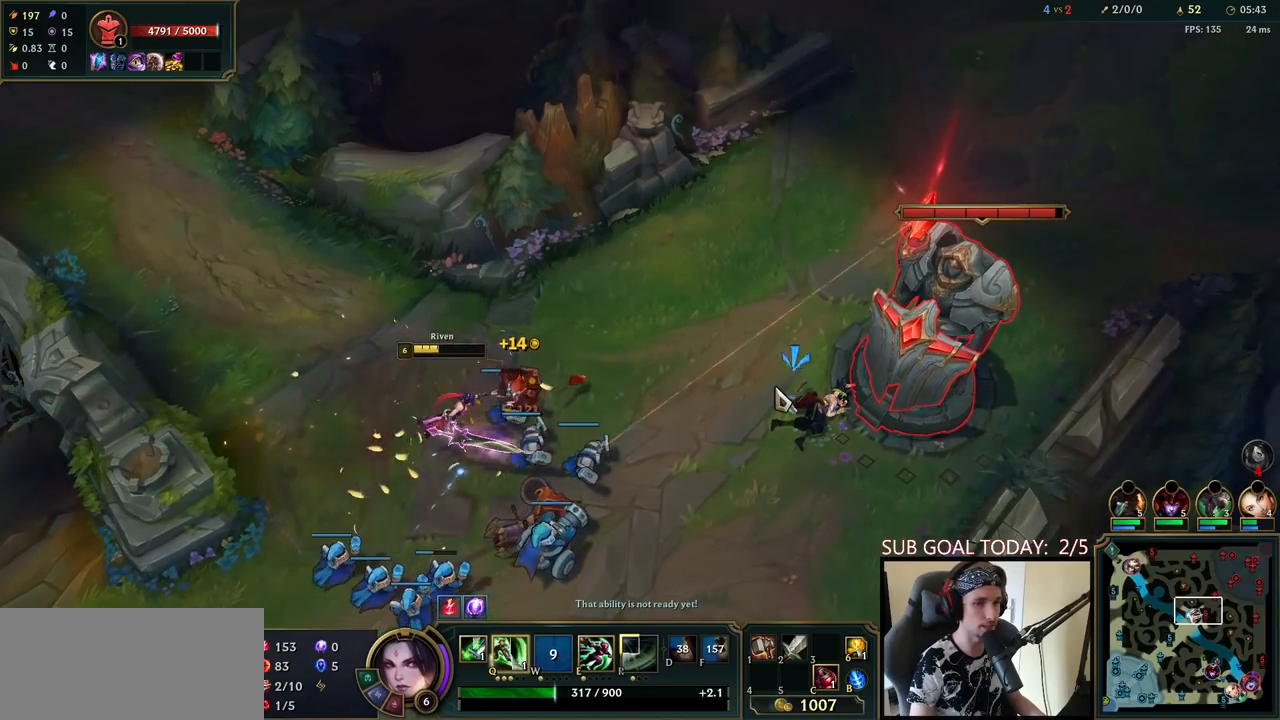
{"keys": [], "mouse": ["right"], "events": [[450, "mouse_right", "down"]]}
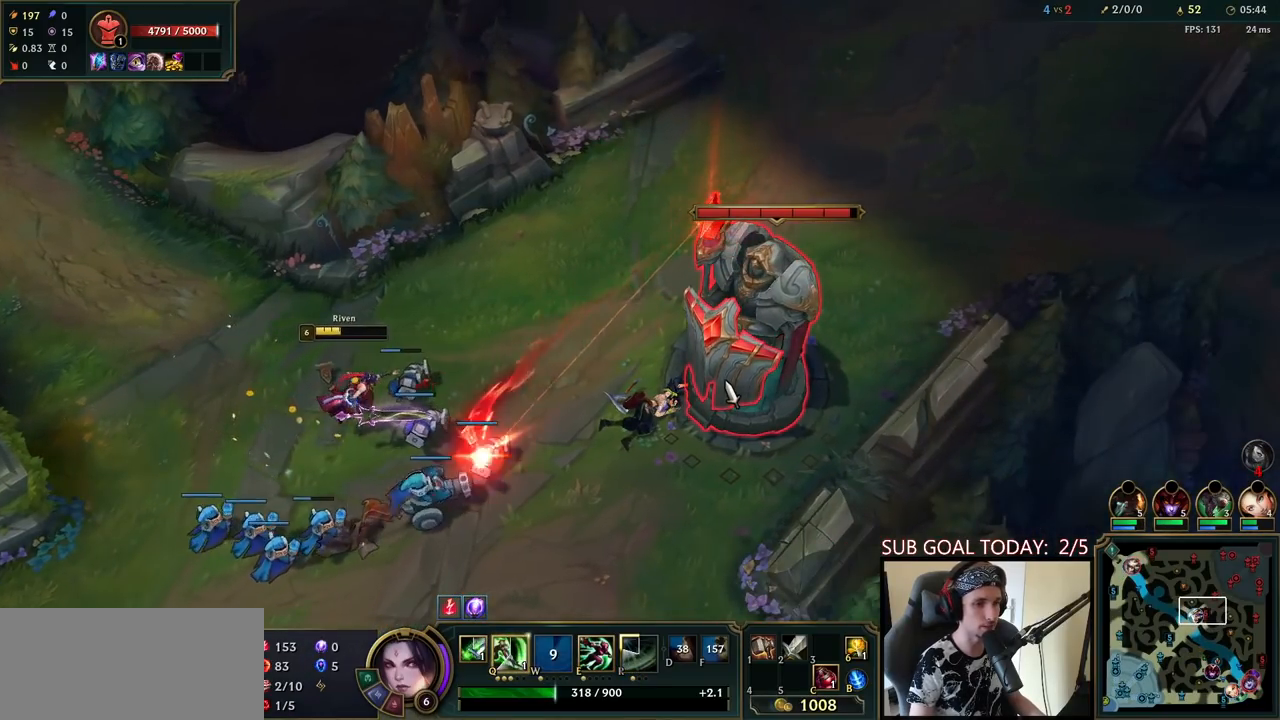
{"keys": ["q"], "mouse": [], "events": [[100, "mouse_right", "up"], [117, "e", "down"], [233, "mouse_right", "down"], [333, "q", "down"], [367, "e", "up"], [367, "mouse_right", "up"], [433, "q", "up"], [483, "q", "down"]]}
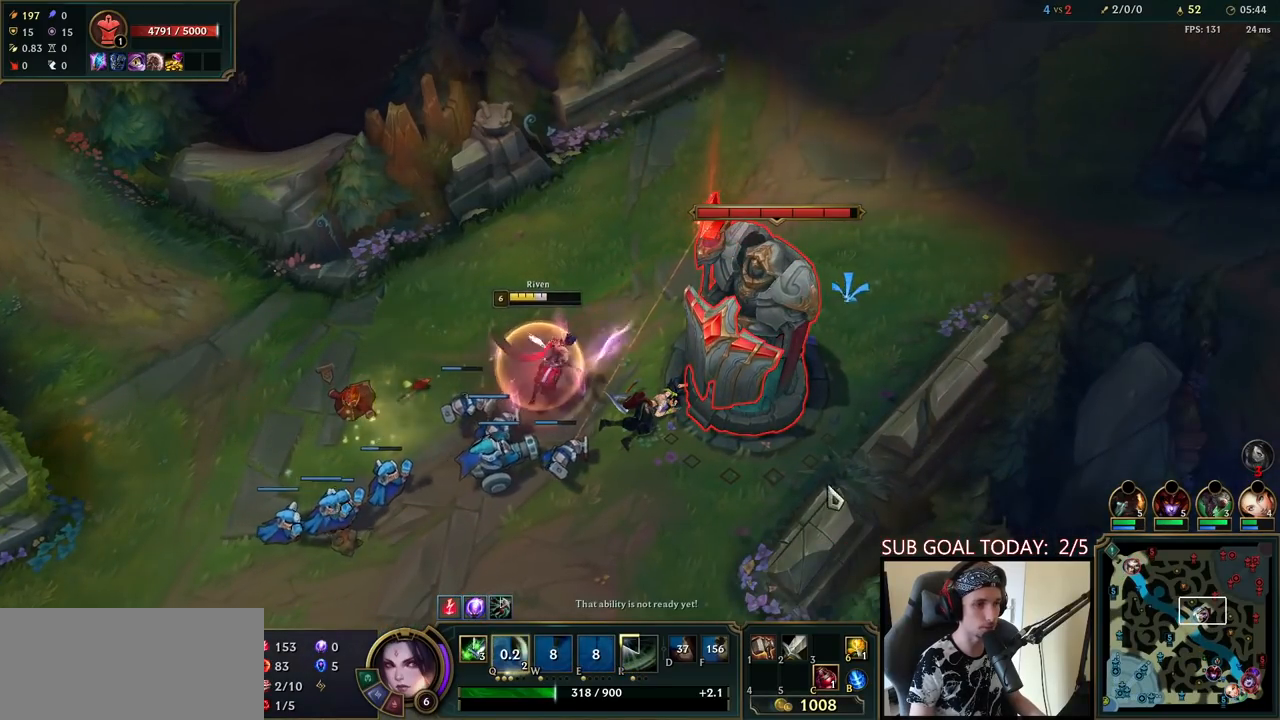
{"keys": [], "mouse": ["left"], "events": [[67, "mouse_right", "down"], [83, "q", "up"], [117, "mouse_right", "up"], [167, "mouse_right", "down"], [167, "q", "down"], [267, "q", "up"], [317, "mouse_right", "up"], [417, "mouse_left", "down"]]}
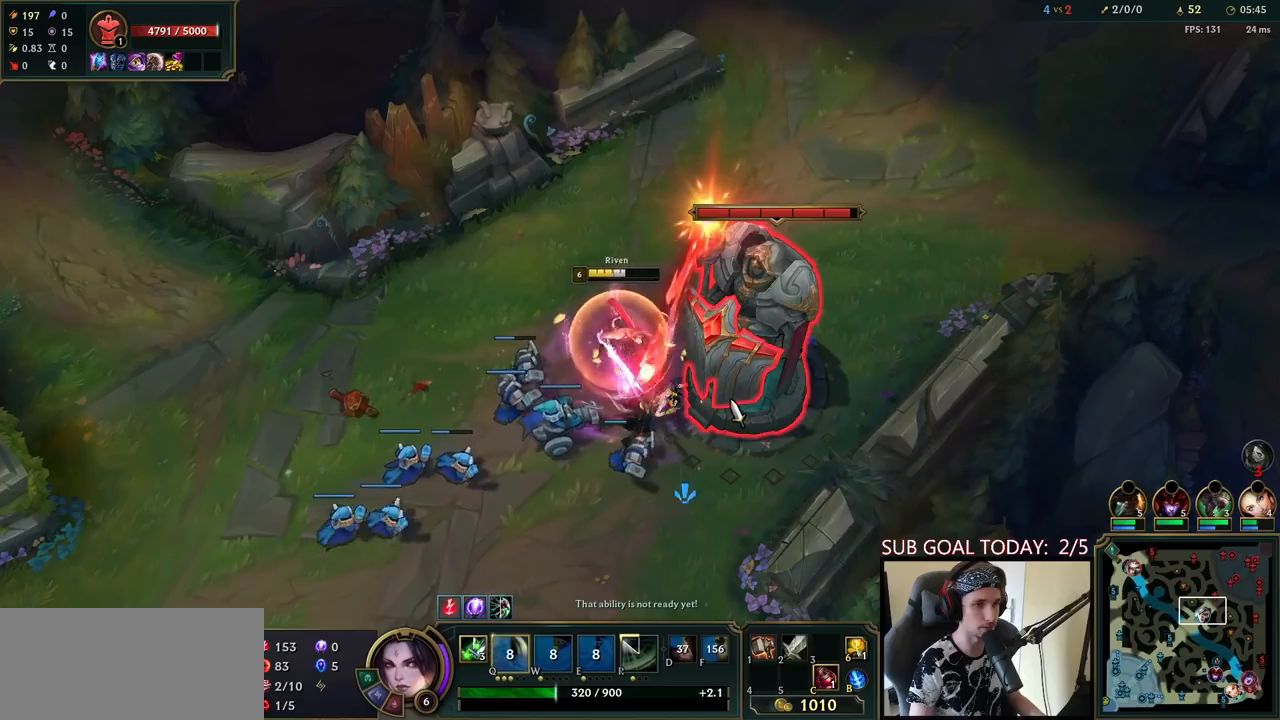
{"keys": [], "mouse": ["left"], "events": [[33, "mouse_left", "up"], [217, "mouse_right", "down"], [317, "mouse_right", "up"], [417, "mouse_left", "down"]]}
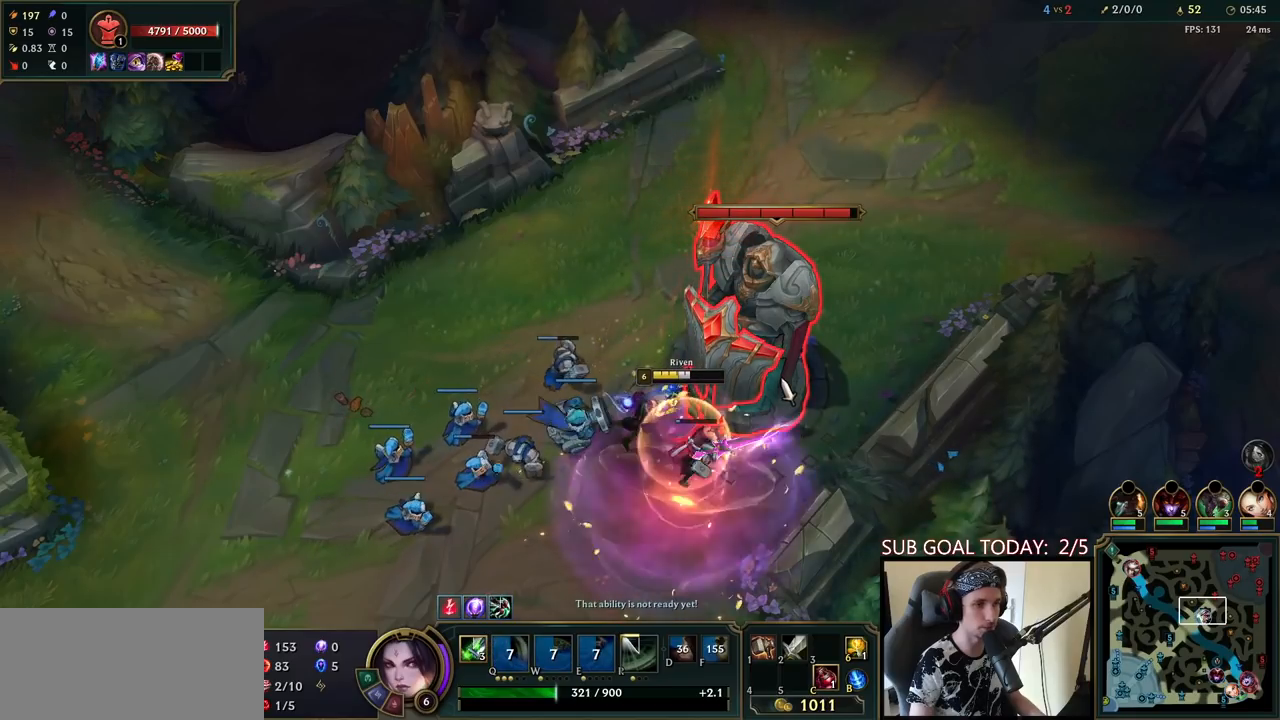
{"keys": [], "mouse": [], "events": [[67, "mouse_left", "up"], [317, "mouse_right", "down"], [383, "space", "down"], [417, "mouse_right", "up"], [500, "space", "up"]]}
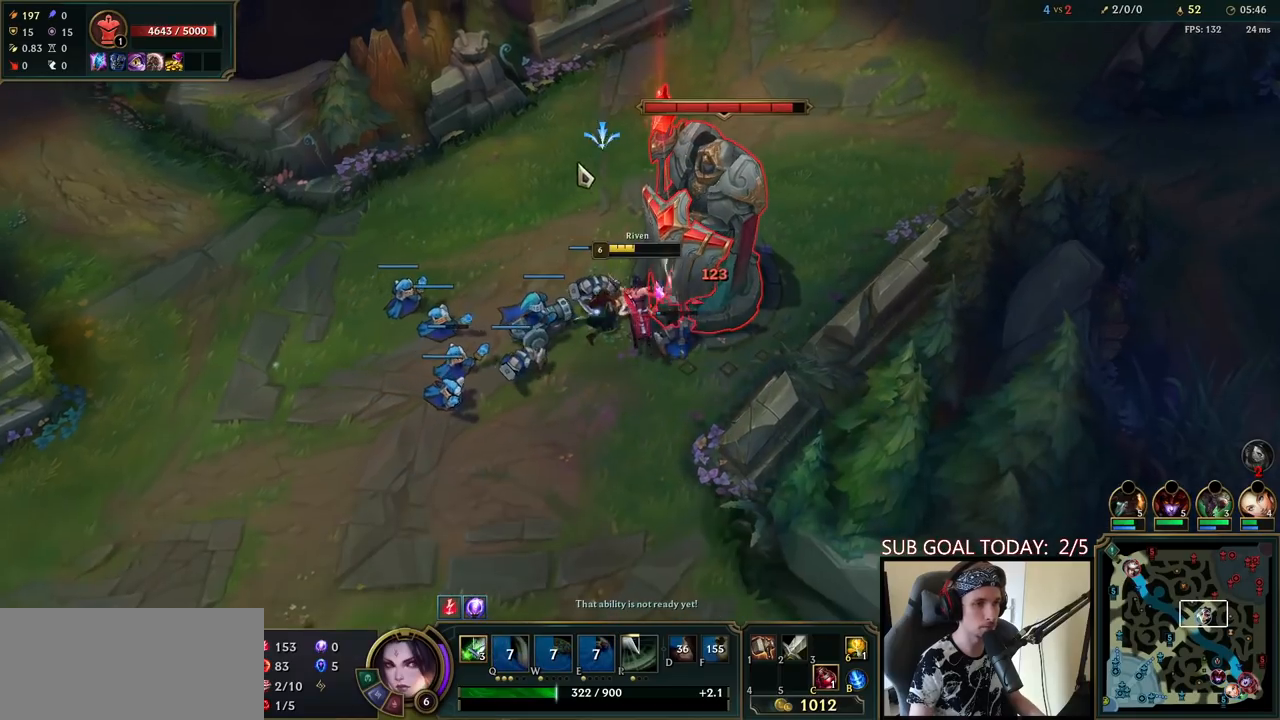
{"keys": [], "mouse": [], "events": [[350, "tab", "down"], [467, "tab", "up"]]}
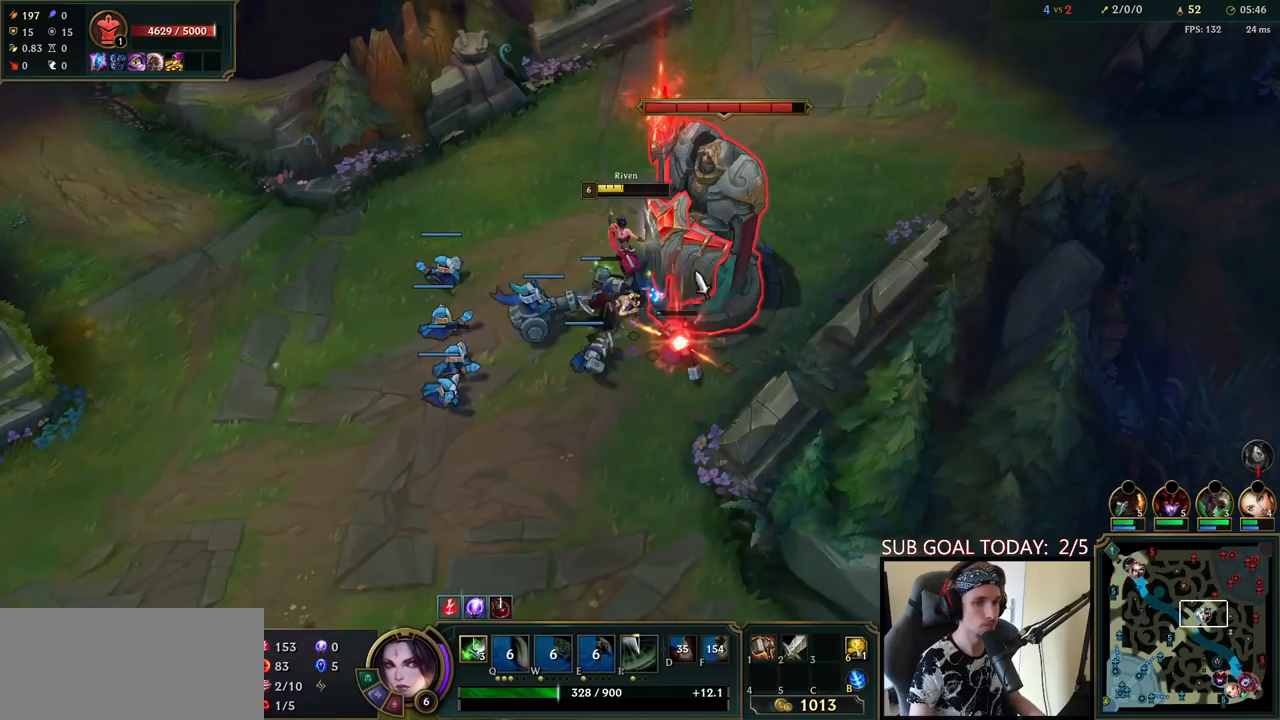
{"keys": ["tab"], "mouse": [], "events": [[217, "mouse_left", "down"], [333, "mouse_left", "up"], [400, "tab", "down"]]}
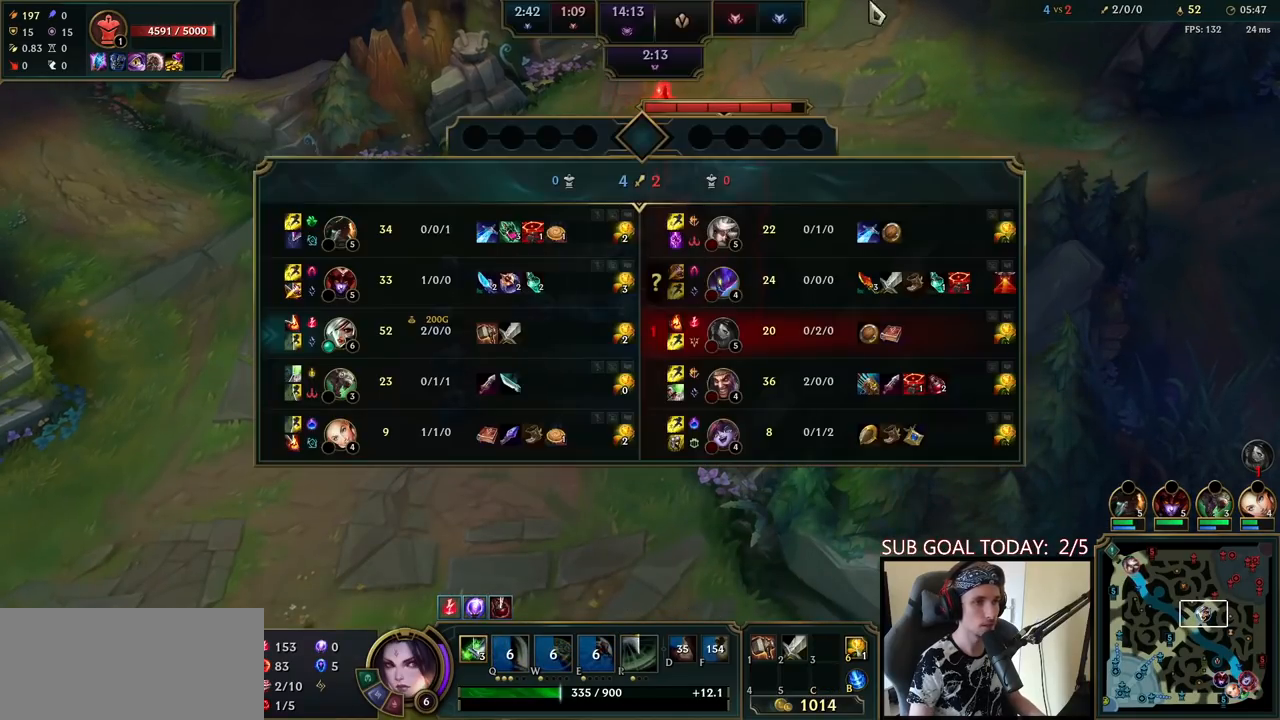
{"keys": [], "mouse": [], "events": [[317, "tab", "up"], [433, "mouse_right", "down"], [500, "mouse_right", "up"]]}
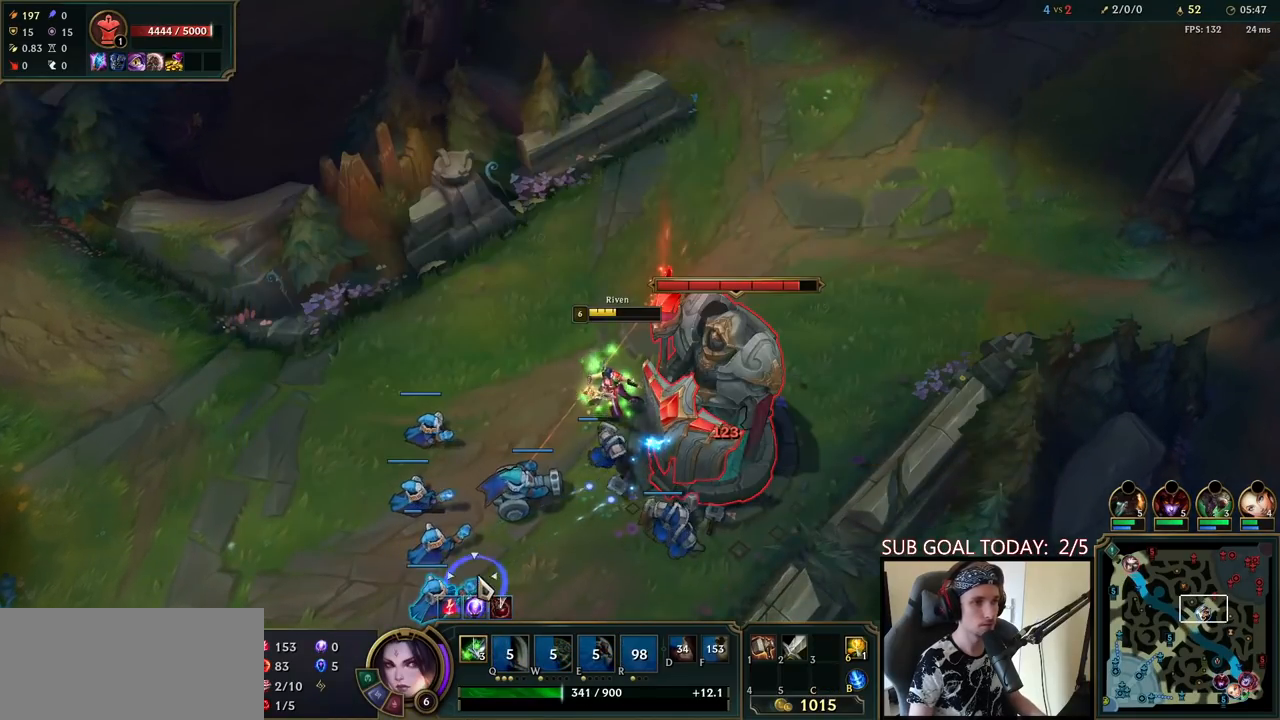
{"keys": [], "mouse": ["left"], "events": [[100, "mouse_right", "down"], [200, "mouse_right", "up"], [317, "mouse_right", "down"], [383, "mouse_right", "up"], [483, "mouse_left", "down"]]}
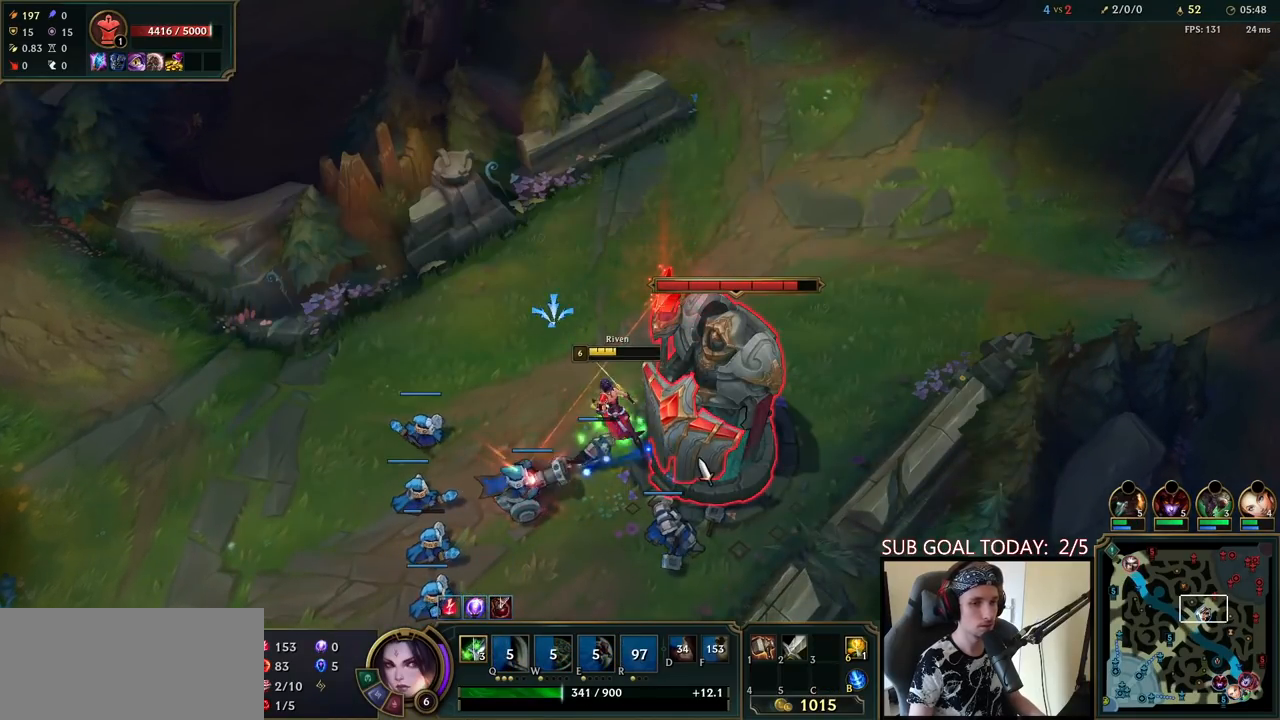
{"keys": [], "mouse": ["right"], "events": [[67, "mouse_left", "up"], [117, "mouse_left", "down"], [233, "mouse_left", "up"], [417, "mouse_right", "down"]]}
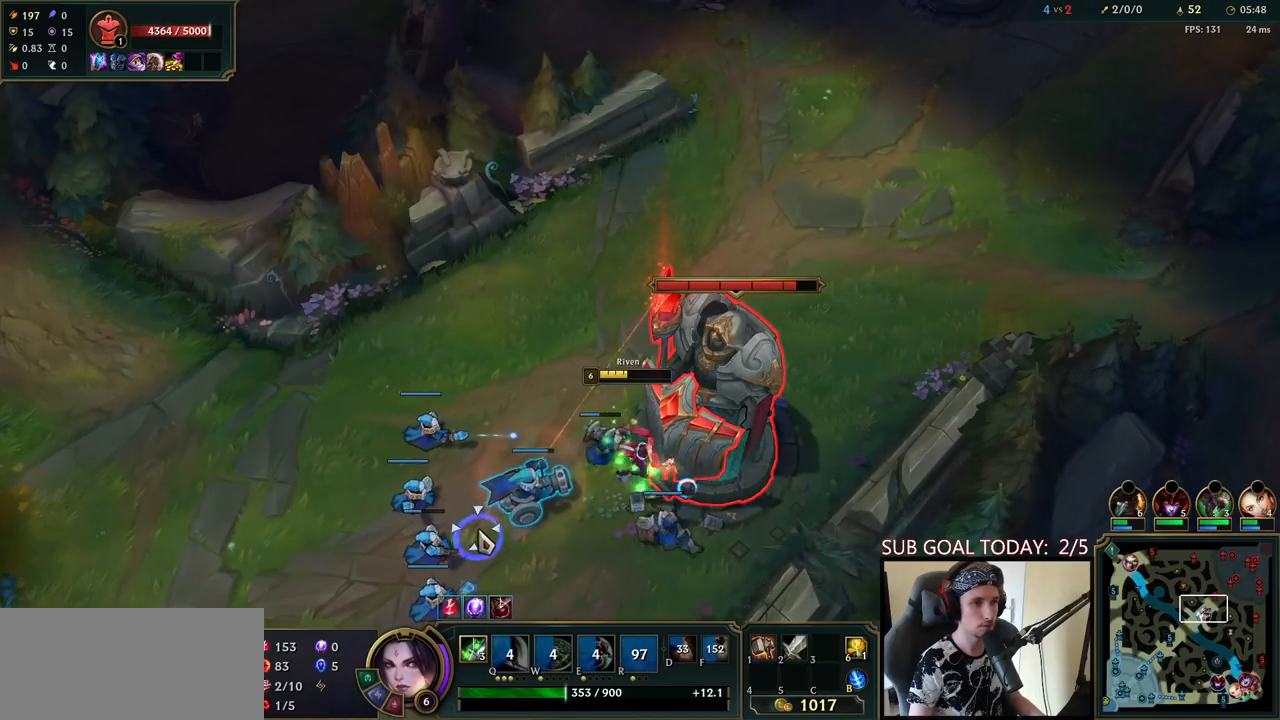
{"keys": [], "mouse": ["left", "right"], "events": [[17, "mouse_right", "up"], [133, "mouse_right", "down"], [217, "mouse_right", "up"], [317, "mouse_right", "down"], [400, "mouse_right", "up"], [433, "mouse_right", "down"], [467, "mouse_left", "down"]]}